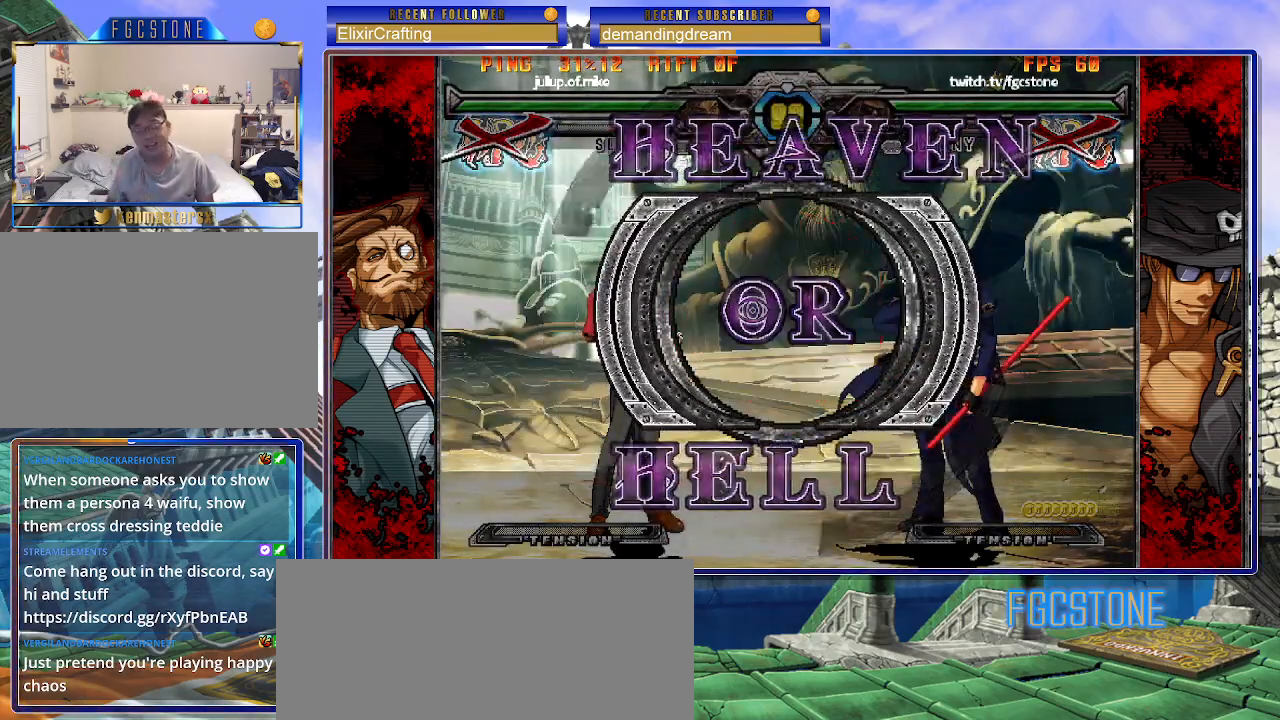
Gameplay with a controller (arcade stick); each line is a JSON object with the inputs held at the frame after it. "events" lists button and stick changes between this image and that frame as [ms after this image, input, new state], when the widget could be followed in between. Not read: L3 R3.
{"buttons": [], "left_stick": "right", "events": [[317, "left_stick", "right"]]}
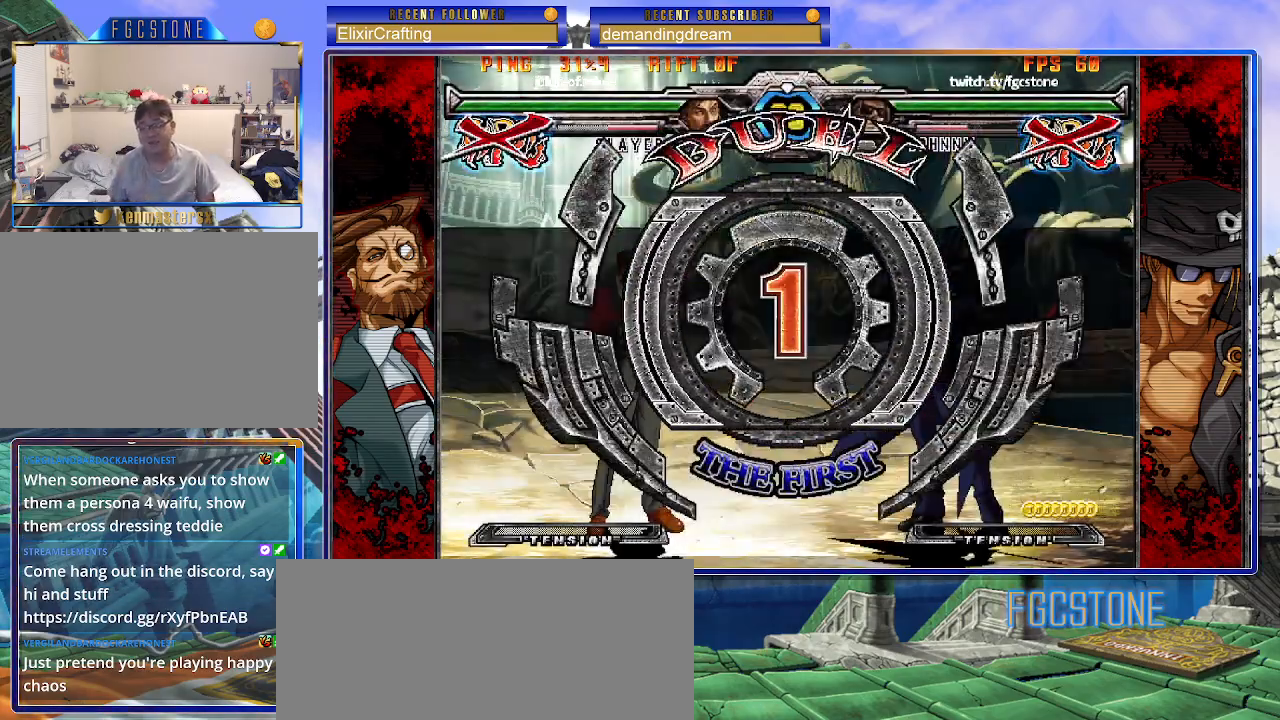
{"buttons": [], "left_stick": "right", "events": []}
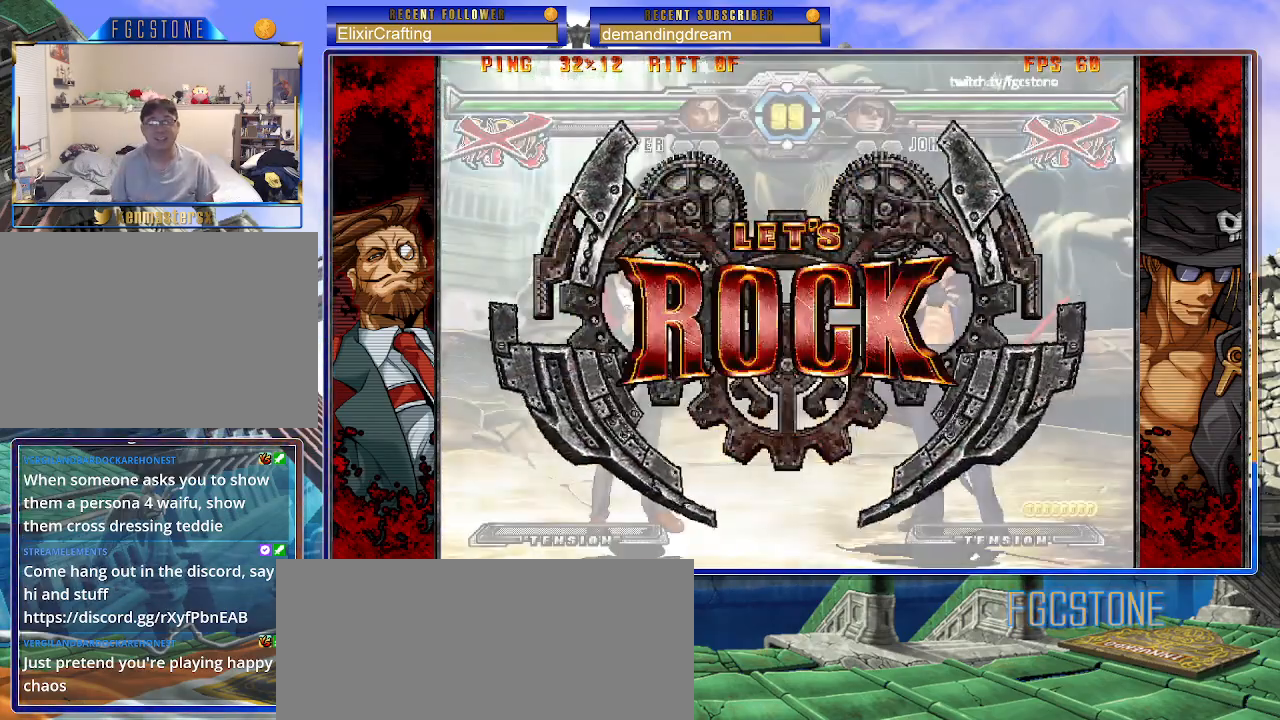
{"buttons": [], "left_stick": "down", "events": [[367, "left_stick", "center"], [433, "left_stick", "down"]]}
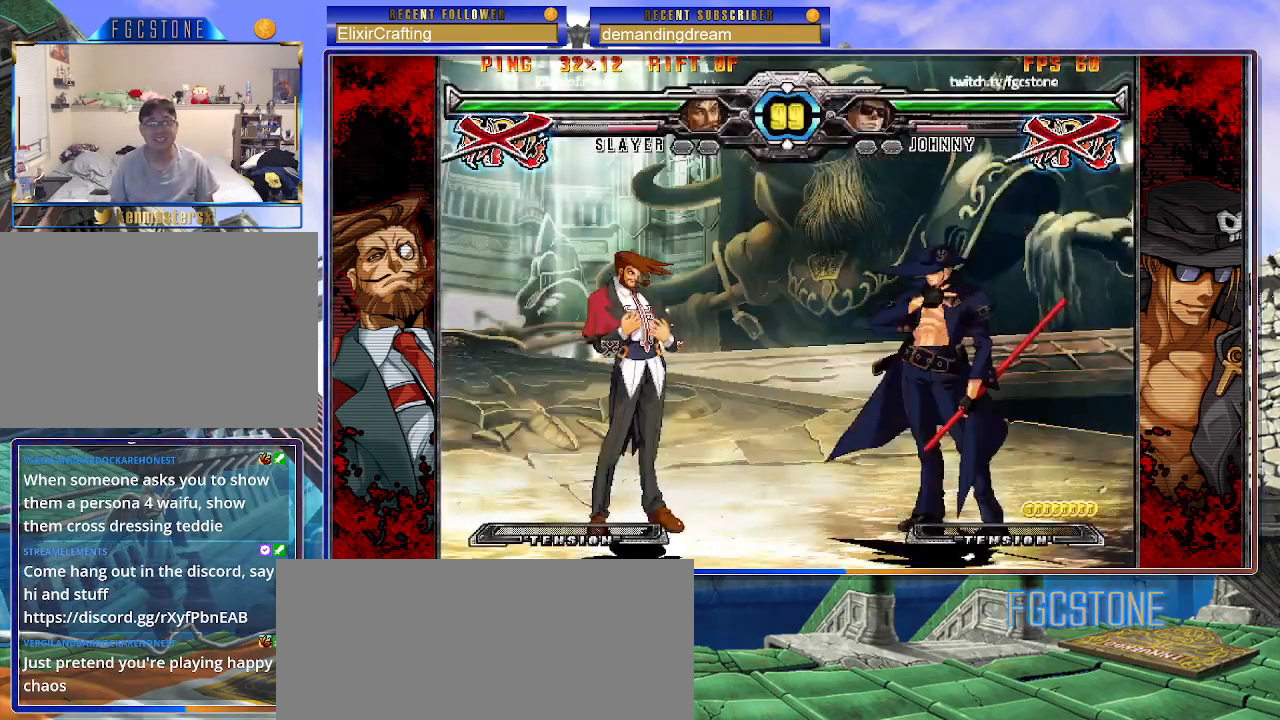
{"buttons": [], "left_stick": "left", "events": [[83, "left_stick", "left"], [150, "HS", "down"], [150, "left_stick", "center"], [217, "HS", "up"], [367, "left_stick", "left"], [433, "left_stick", "center"], [500, "left_stick", "left"]]}
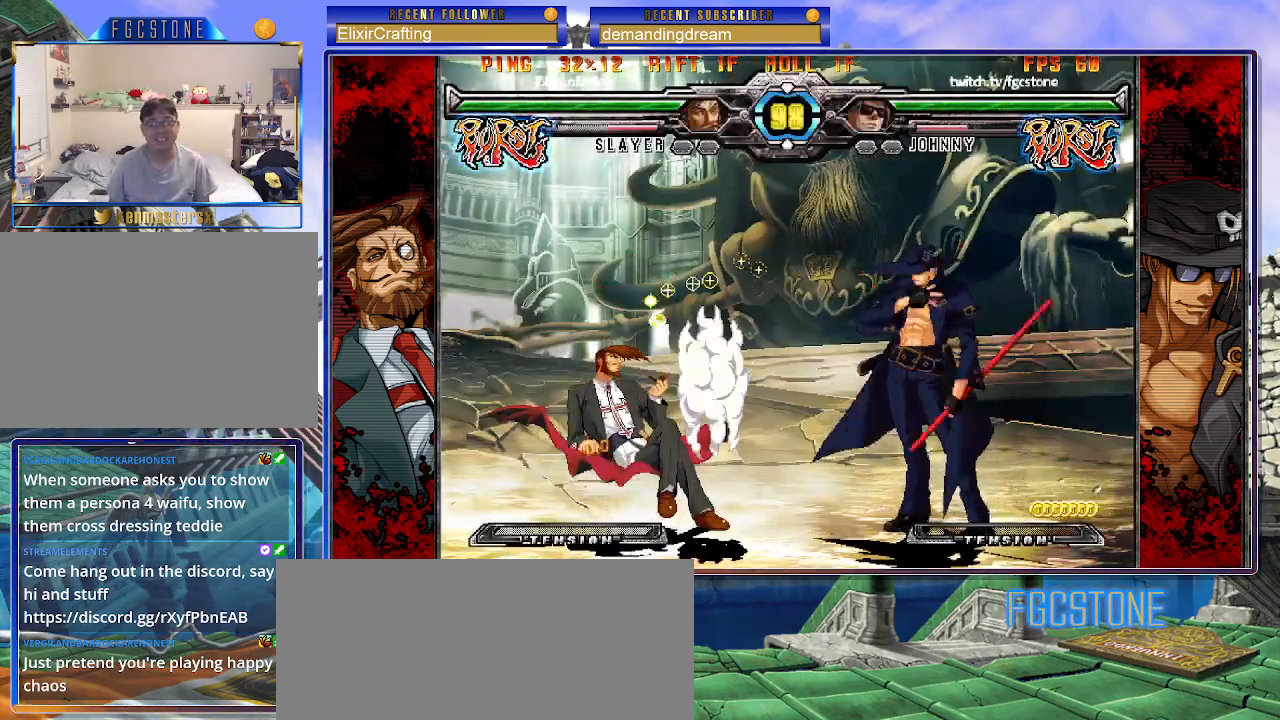
{"buttons": [], "left_stick": "left", "events": [[250, "S", "down"], [383, "S", "up"]]}
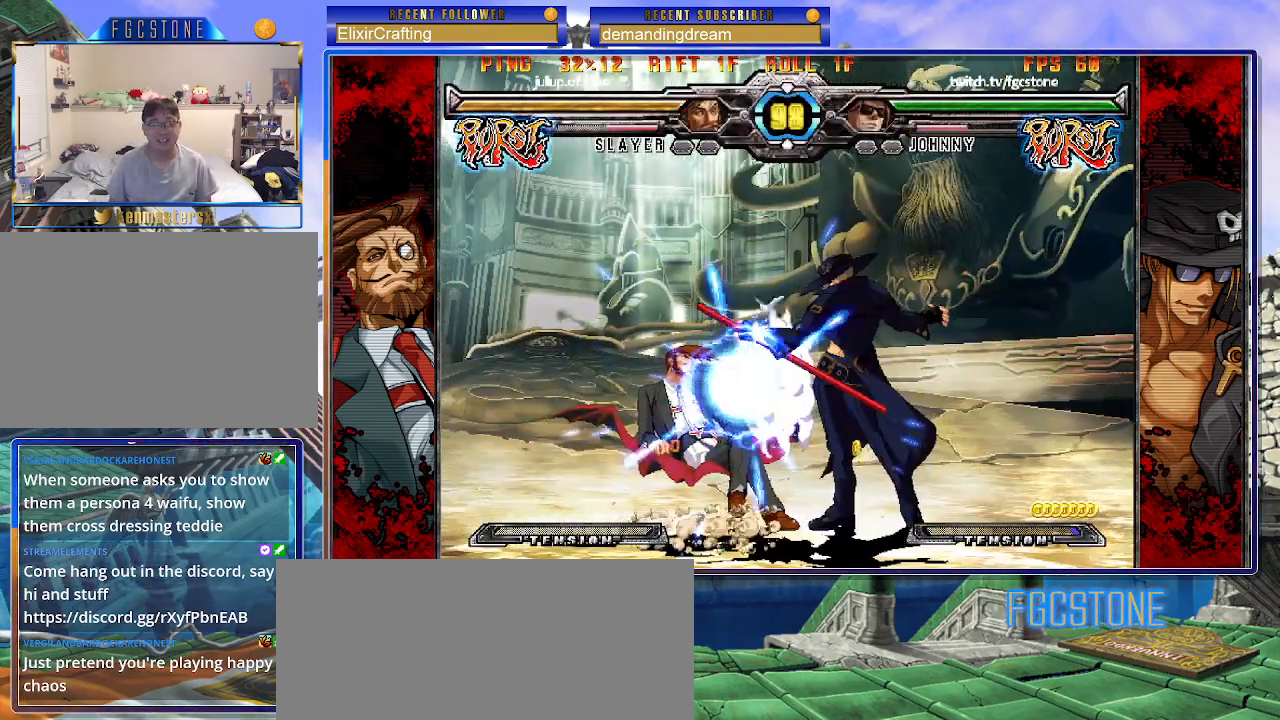
{"buttons": ["HS"], "left_stick": "left", "events": [[250, "S", "down"], [333, "S", "up"], [450, "HS", "down"]]}
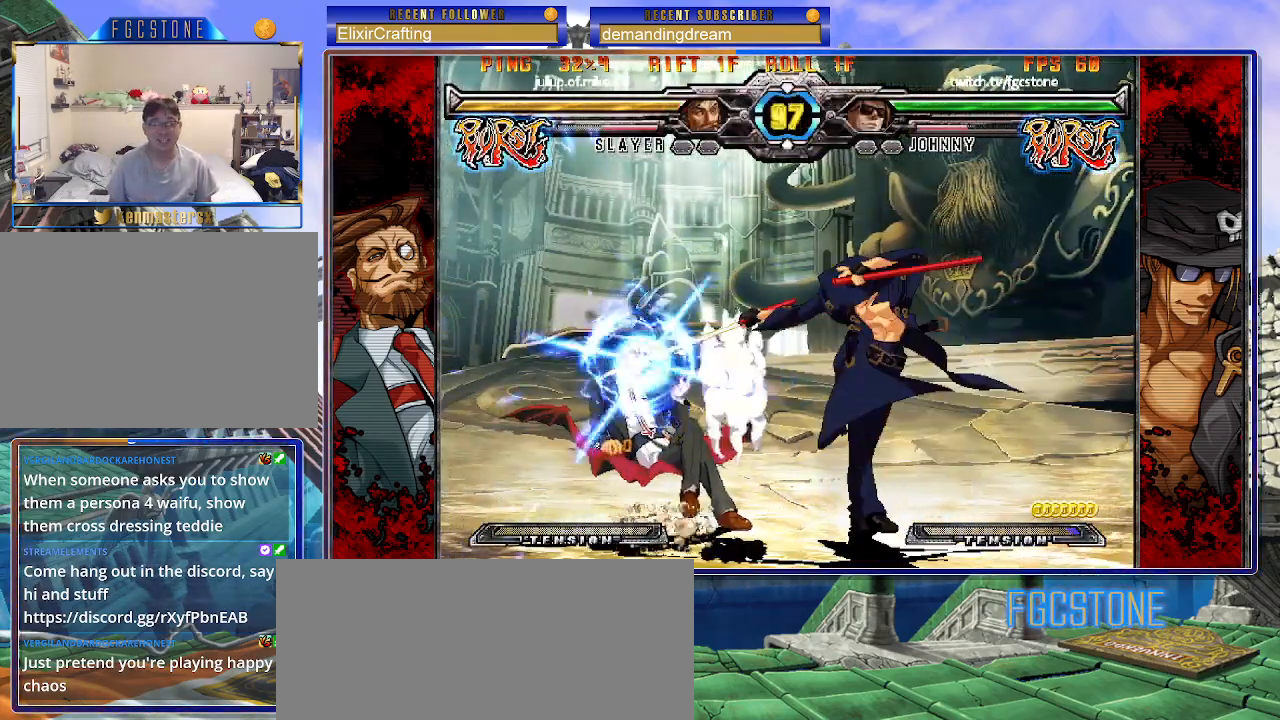
{"buttons": [], "left_stick": "down", "events": [[67, "HS", "up"], [300, "left_stick", "center"], [367, "left_stick", "right"], [417, "left_stick", "down"]]}
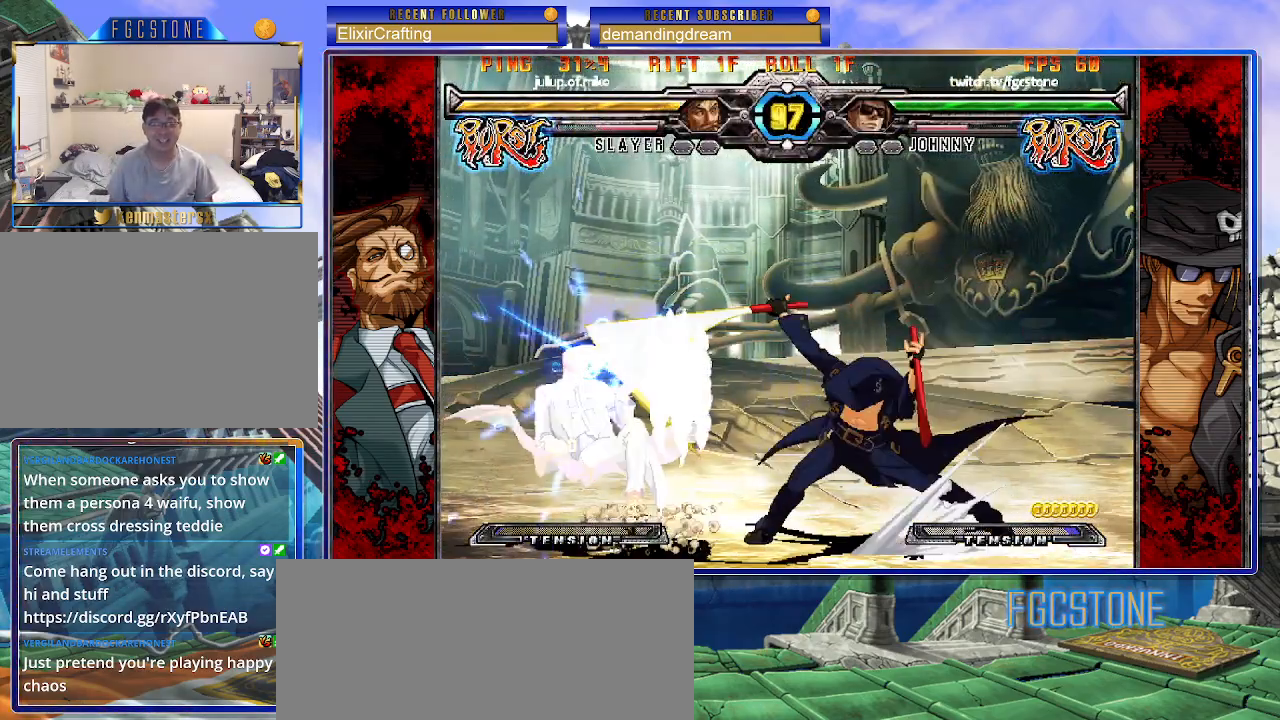
{"buttons": [], "left_stick": "left", "events": [[67, "left_stick", "center"], [83, "K", "down"], [233, "left_stick", "left"], [250, "HS", "down"], [300, "HS", "up"], [317, "left_stick", "center"], [383, "left_stick", "left"], [500, "K", "up"]]}
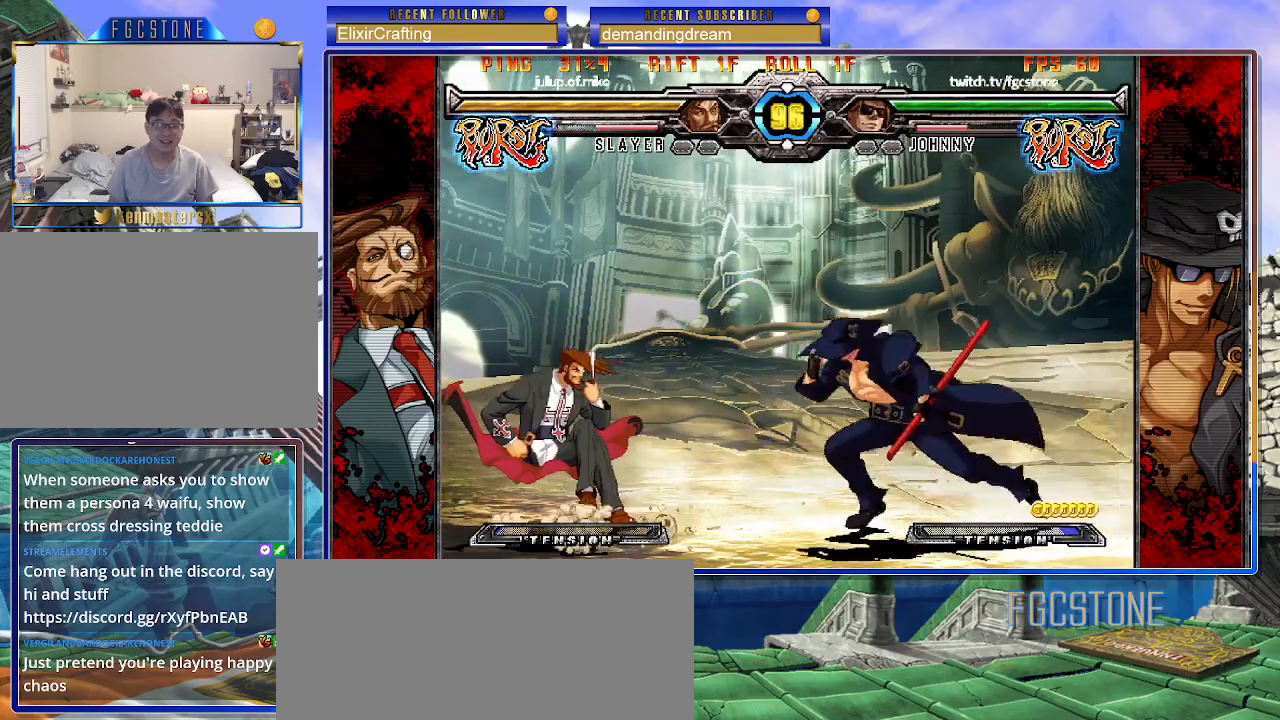
{"buttons": ["K"], "left_stick": "center", "events": [[133, "K", "down"], [217, "K", "up"], [267, "left_stick", "center"], [317, "left_stick", "down"], [433, "left_stick", "left"], [500, "K", "down"], [500, "left_stick", "center"]]}
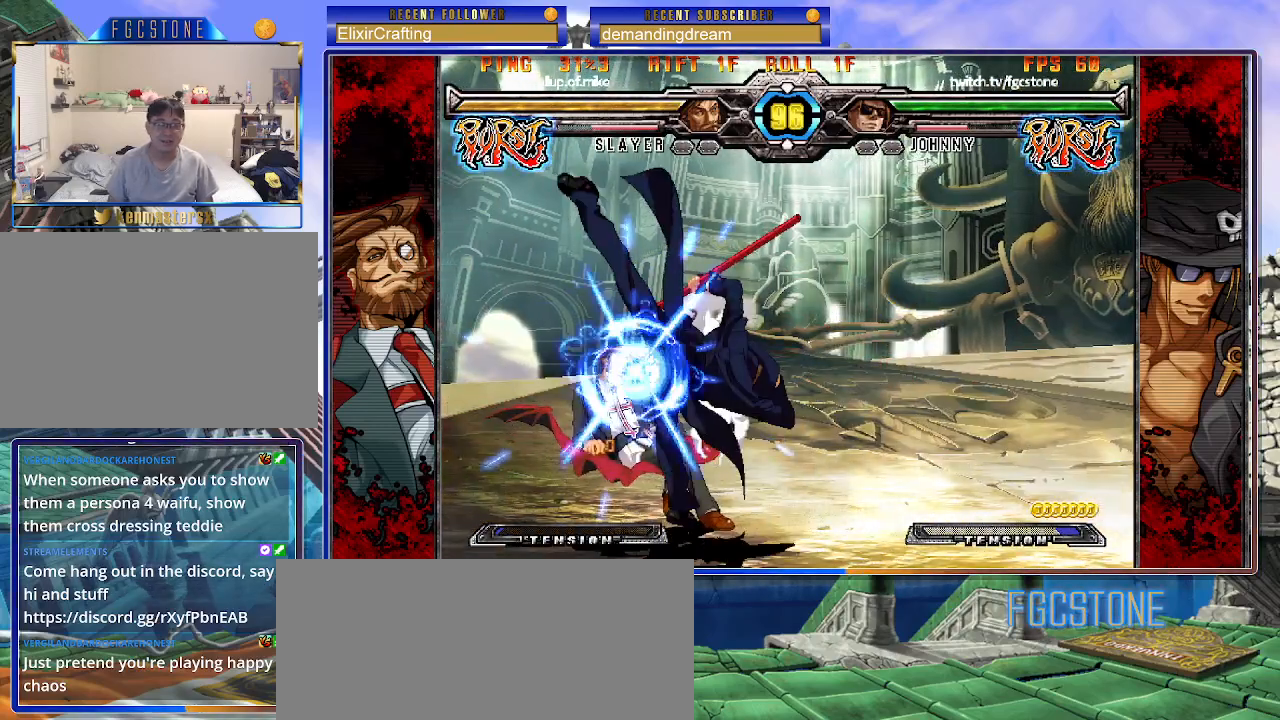
{"buttons": [], "left_stick": "right", "events": [[183, "HS", "down"], [183, "left_stick", "right"], [217, "K", "up"], [233, "HS", "up"], [367, "HS", "down"], [450, "HS", "up"]]}
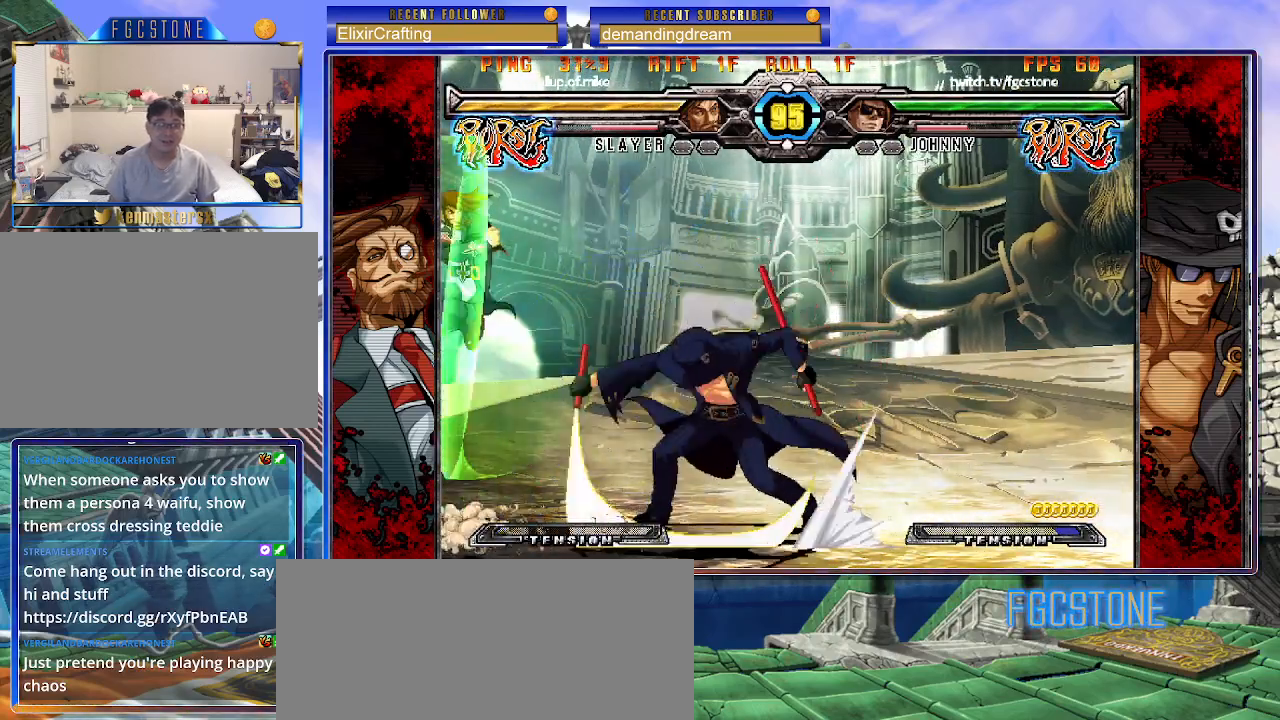
{"buttons": [], "left_stick": "center", "events": [[50, "left_stick", "down"], [150, "left_stick", "left"], [200, "left_stick", "center"], [217, "HS", "down"], [300, "HS", "up"]]}
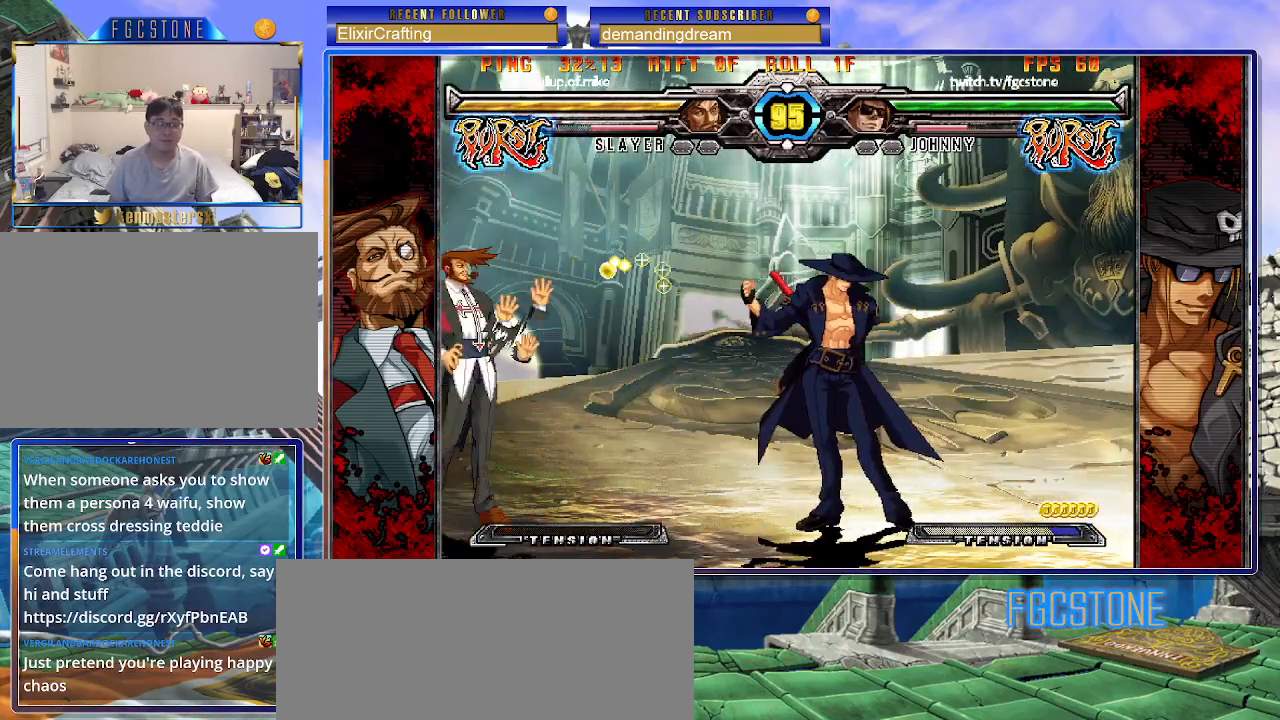
{"buttons": [], "left_stick": "center", "events": [[50, "left_stick", "left"], [150, "left_stick", "down"], [233, "left_stick", "right"], [300, "HS", "down"], [333, "left_stick", "center"], [367, "HS", "up"]]}
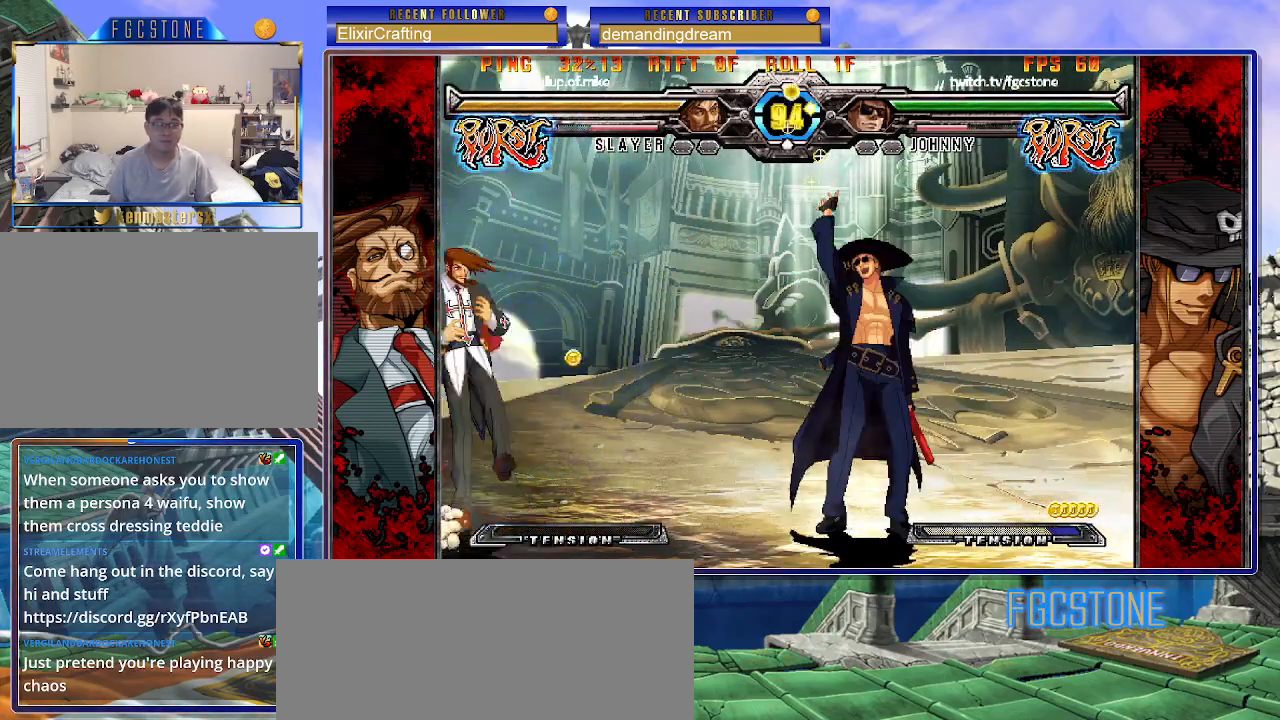
{"buttons": [], "left_stick": "center", "events": [[33, "left_stick", "left"], [100, "left_stick", "center"], [167, "left_stick", "left"], [300, "left_stick", "down-right"], [400, "K", "down"], [483, "K", "up"], [483, "left_stick", "center"]]}
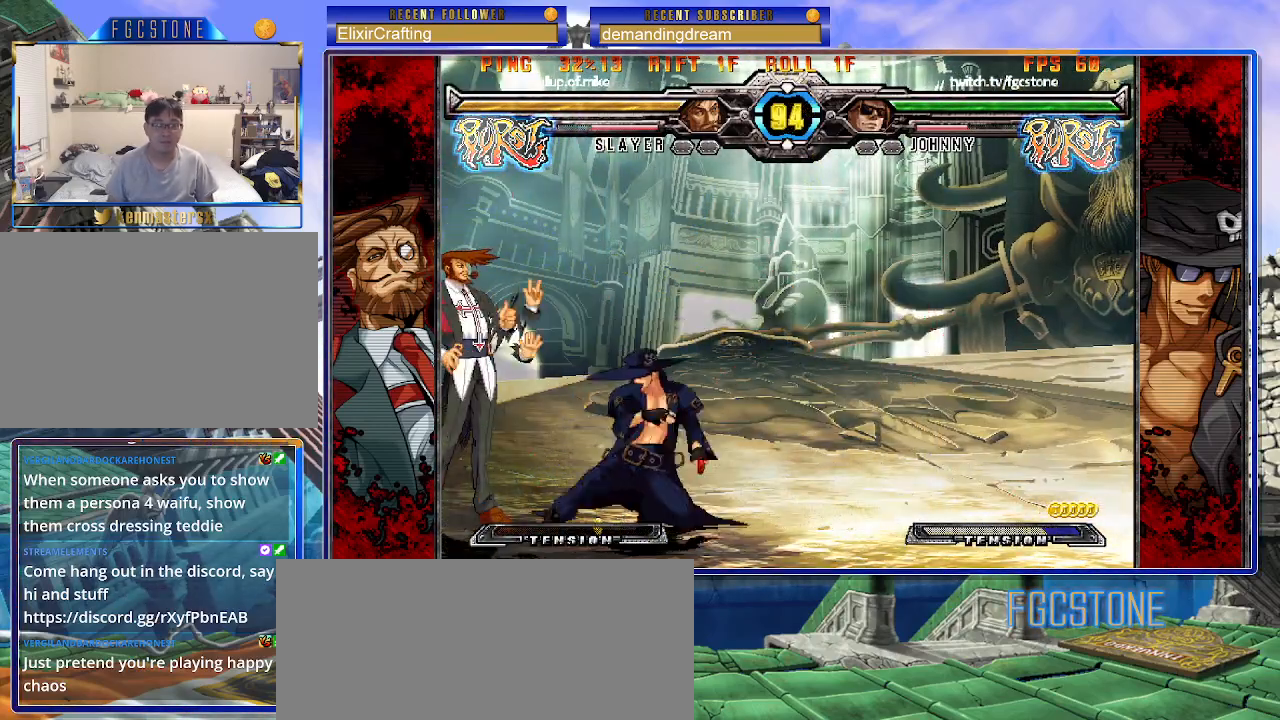
{"buttons": ["D"], "left_stick": "down-right", "events": [[67, "S", "down"], [183, "S", "up"], [267, "left_stick", "down-right"], [433, "D", "down"]]}
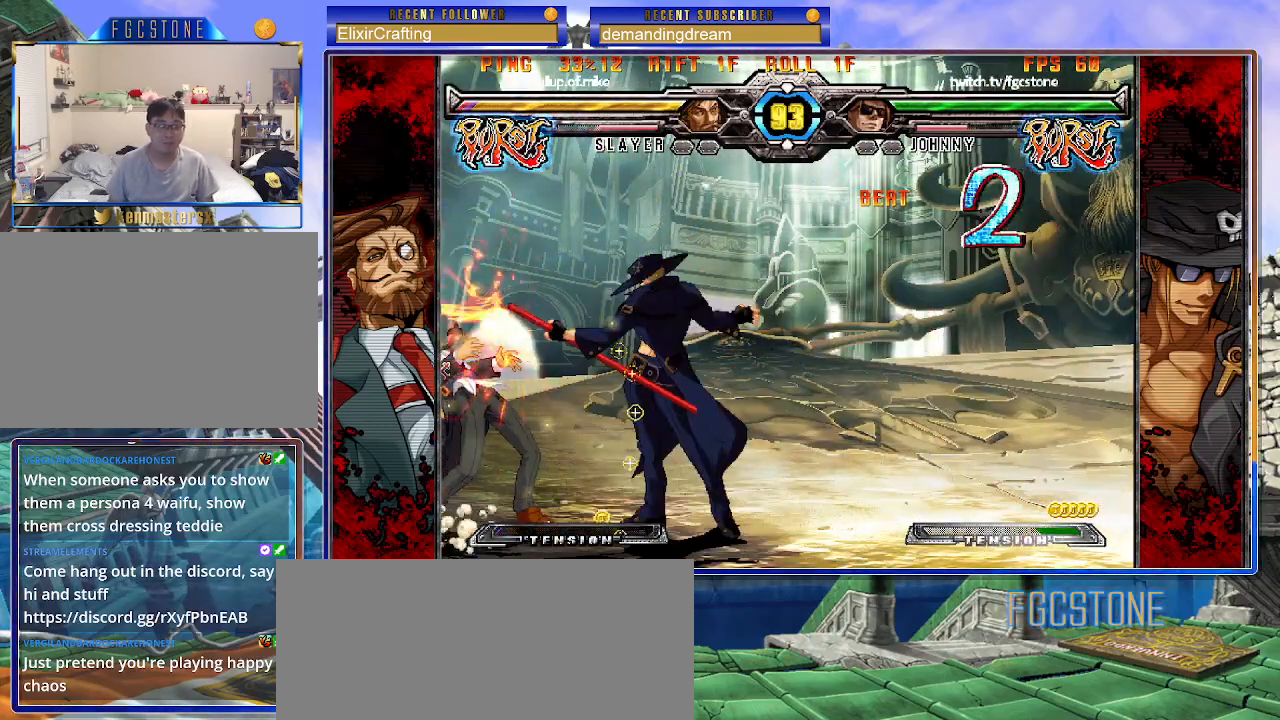
{"buttons": [], "left_stick": "center", "events": [[67, "D", "up"], [217, "left_stick", "down-left"], [333, "left_stick", "center"], [350, "HS", "down"], [417, "HS", "up"]]}
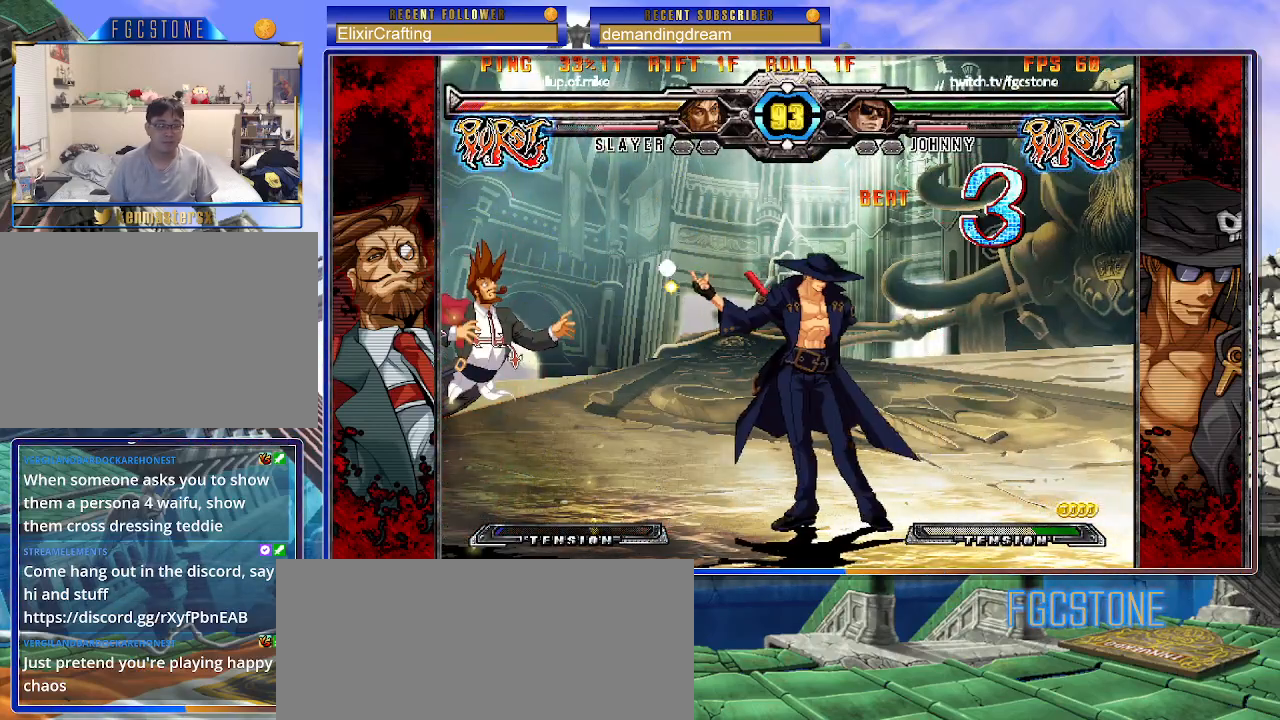
{"buttons": [], "left_stick": "left", "events": [[100, "left_stick", "left"]]}
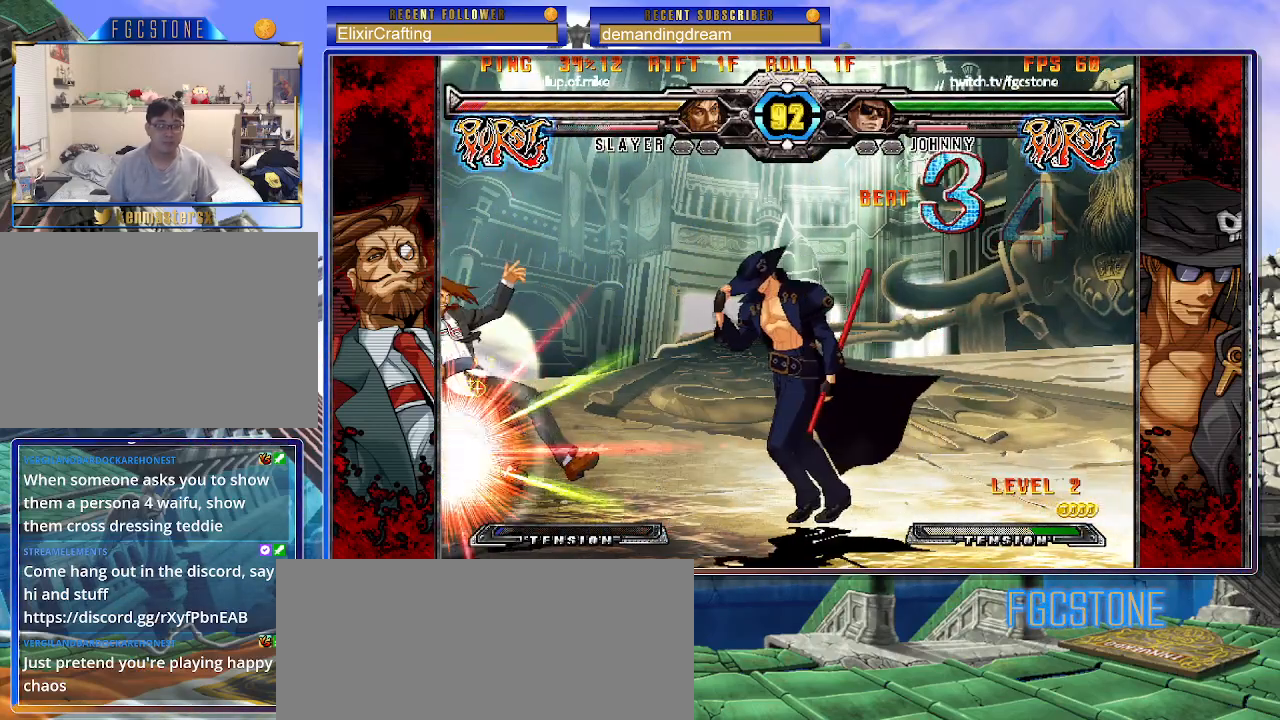
{"buttons": ["HS"], "left_stick": "down-left", "events": [[433, "left_stick", "down-left"], [500, "HS", "down"]]}
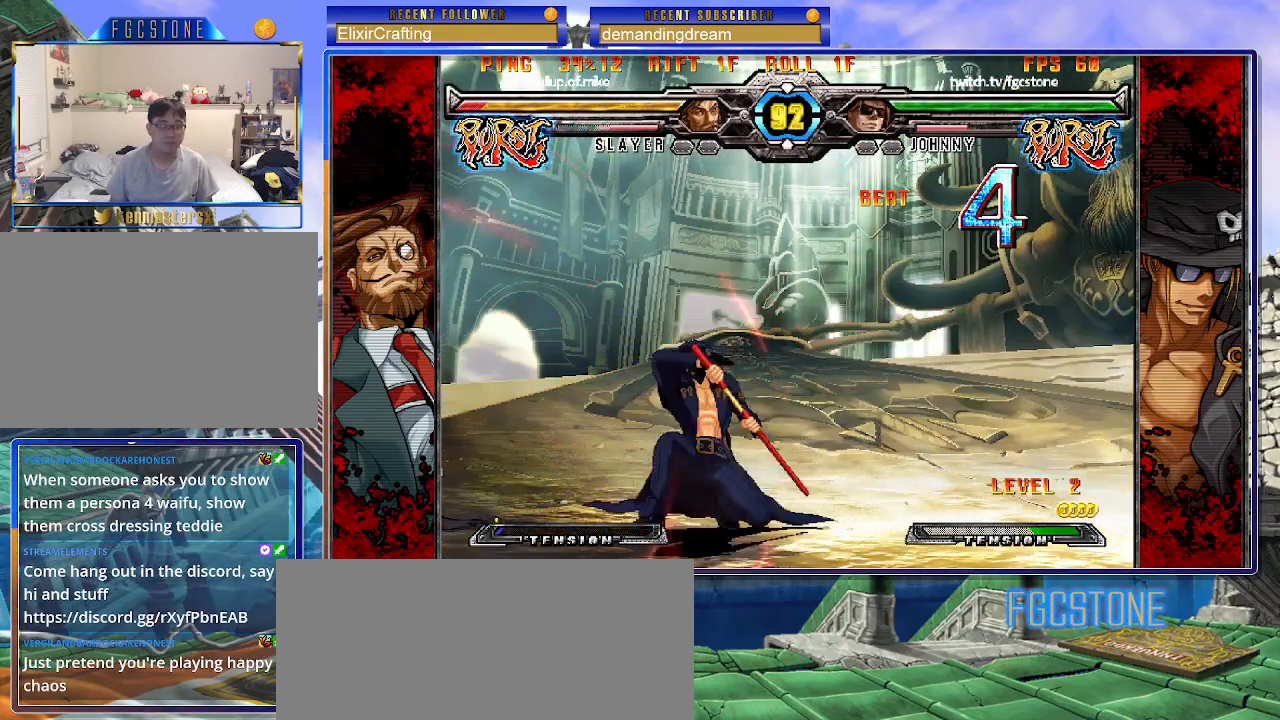
{"buttons": [], "left_stick": "left", "events": [[100, "left_stick", "left"], [117, "HS", "up"], [333, "HS", "down"], [450, "HS", "up"]]}
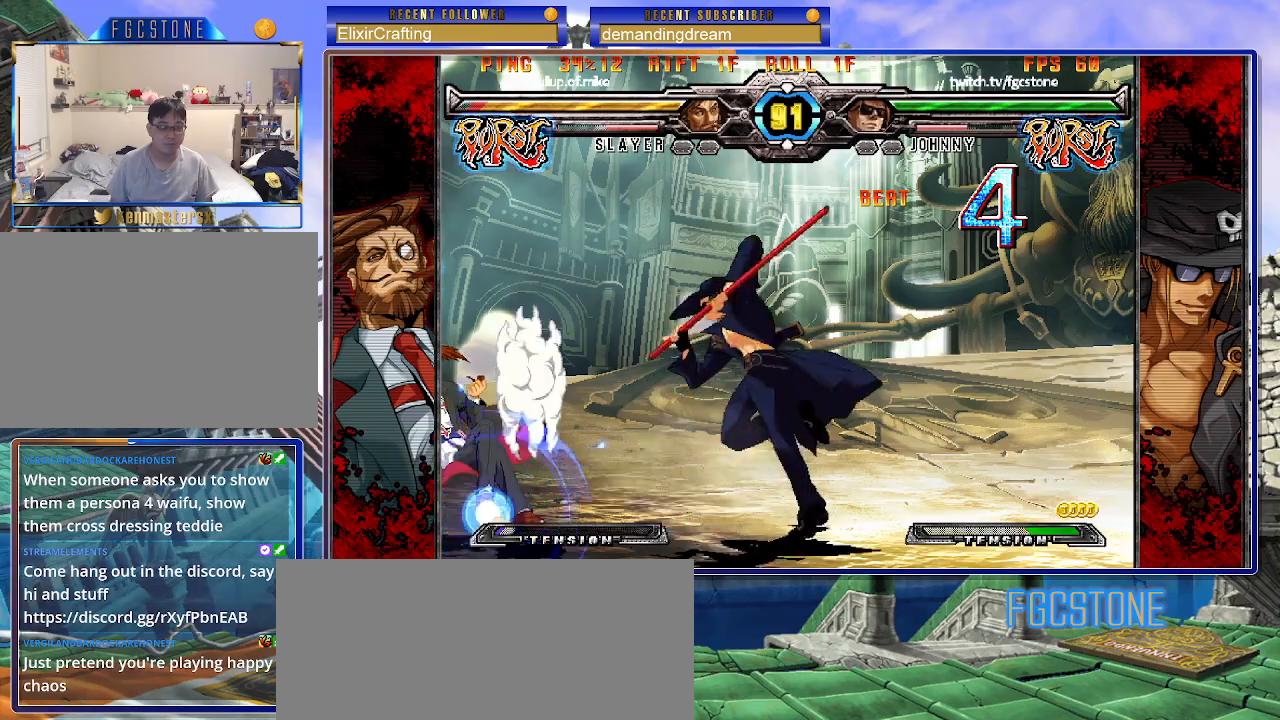
{"buttons": ["K"], "left_stick": "center", "events": [[133, "left_stick", "center"], [200, "left_stick", "down"], [317, "left_stick", "left"], [367, "K", "down"], [383, "left_stick", "center"]]}
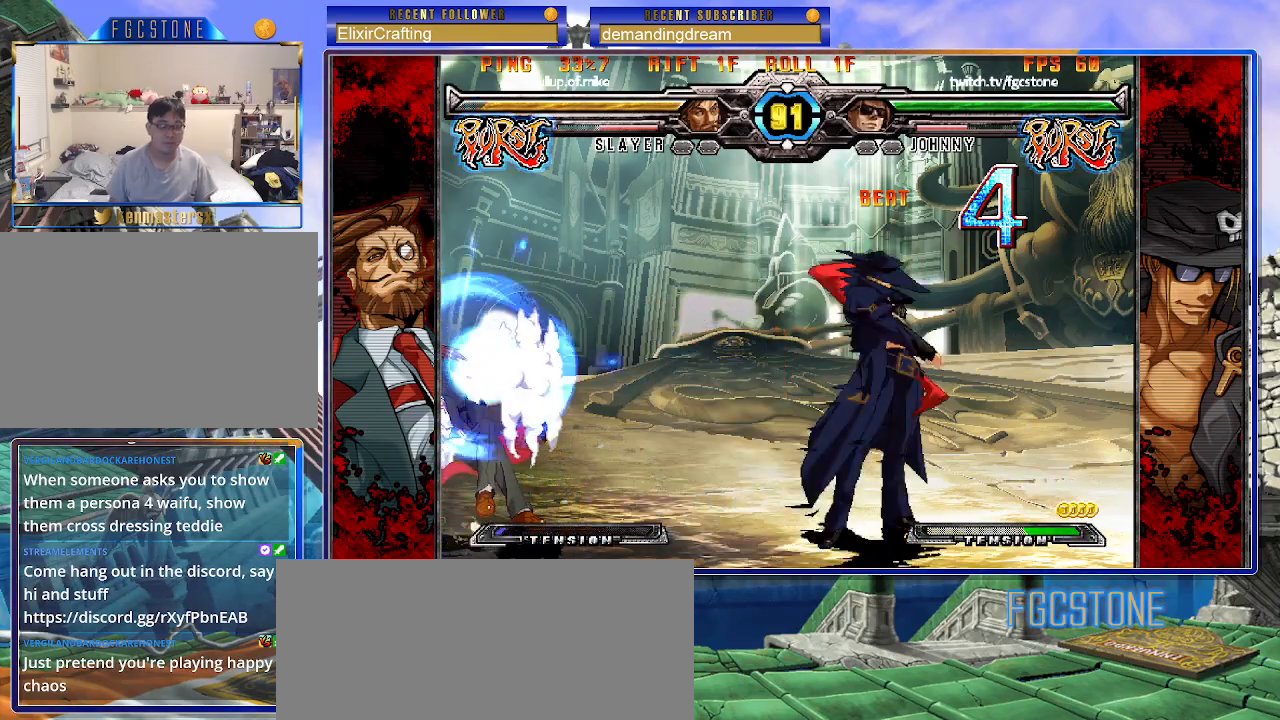
{"buttons": ["HS"], "left_stick": "down-left", "events": [[17, "HS", "down"], [17, "left_stick", "left"], [67, "HS", "up"], [400, "K", "up"], [417, "left_stick", "down-left"], [467, "HS", "down"]]}
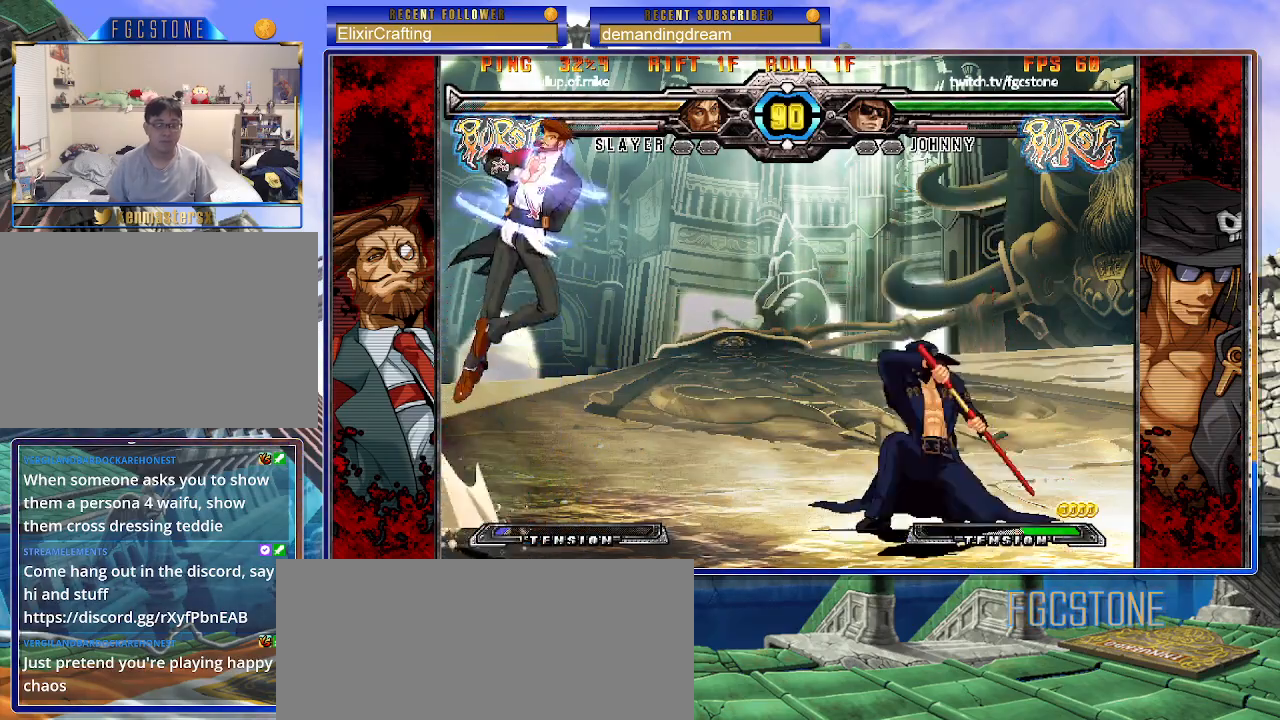
{"buttons": [], "left_stick": "center", "events": [[83, "HS", "up"], [83, "left_stick", "left"], [400, "left_stick", "center"]]}
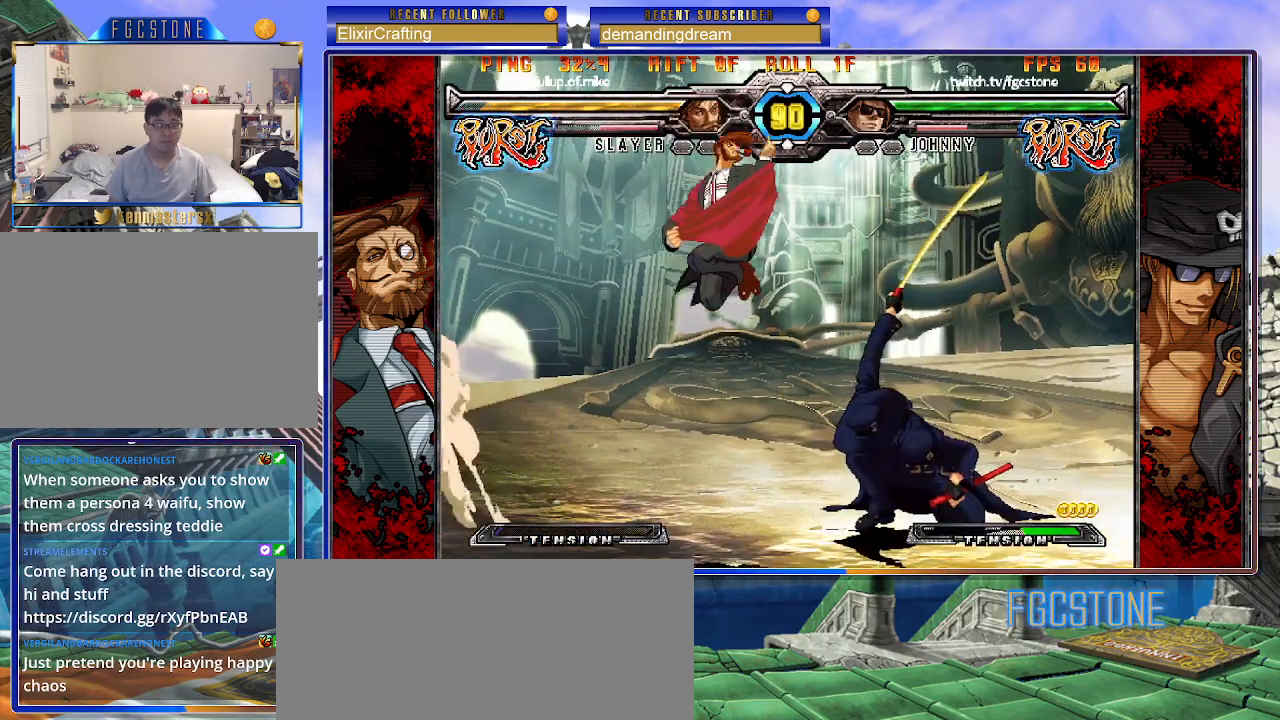
{"buttons": ["D", "HS"], "left_stick": "down-right", "events": [[17, "left_stick", "right"], [367, "left_stick", "down-right"], [483, "D", "down"], [483, "HS", "down"]]}
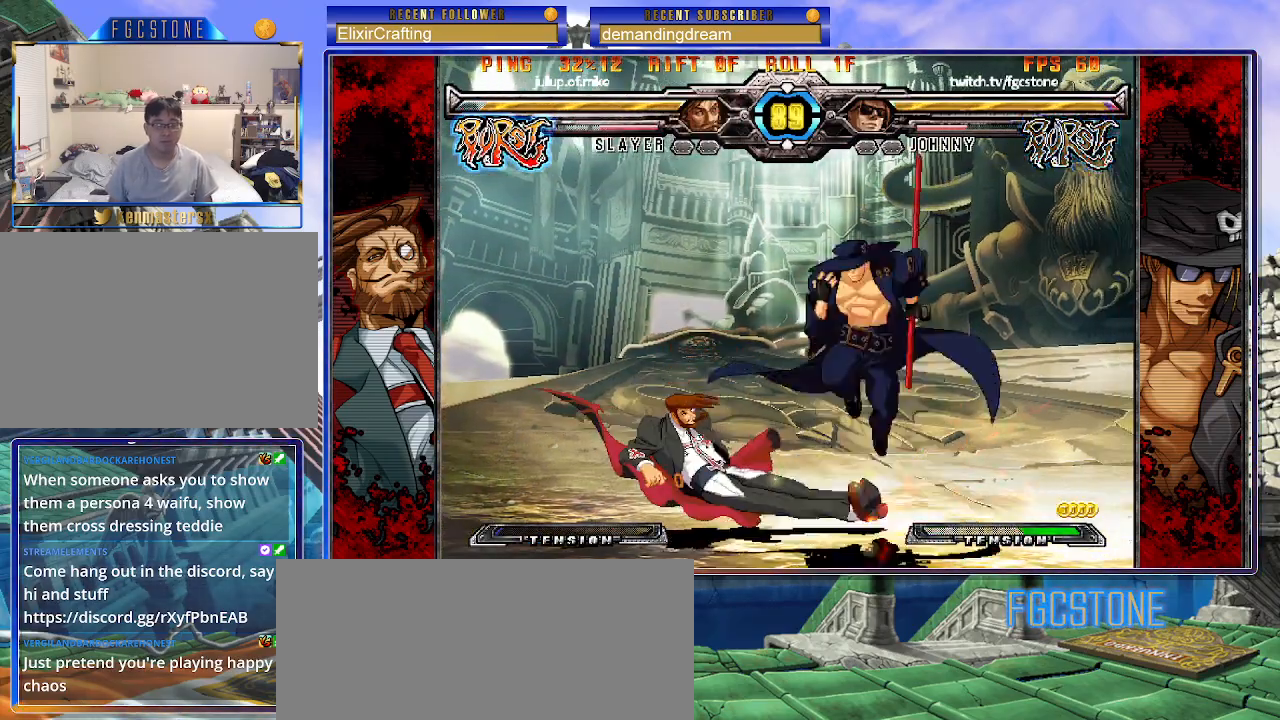
{"buttons": [], "left_stick": "down-right", "events": [[83, "D", "up"], [83, "HS", "up"]]}
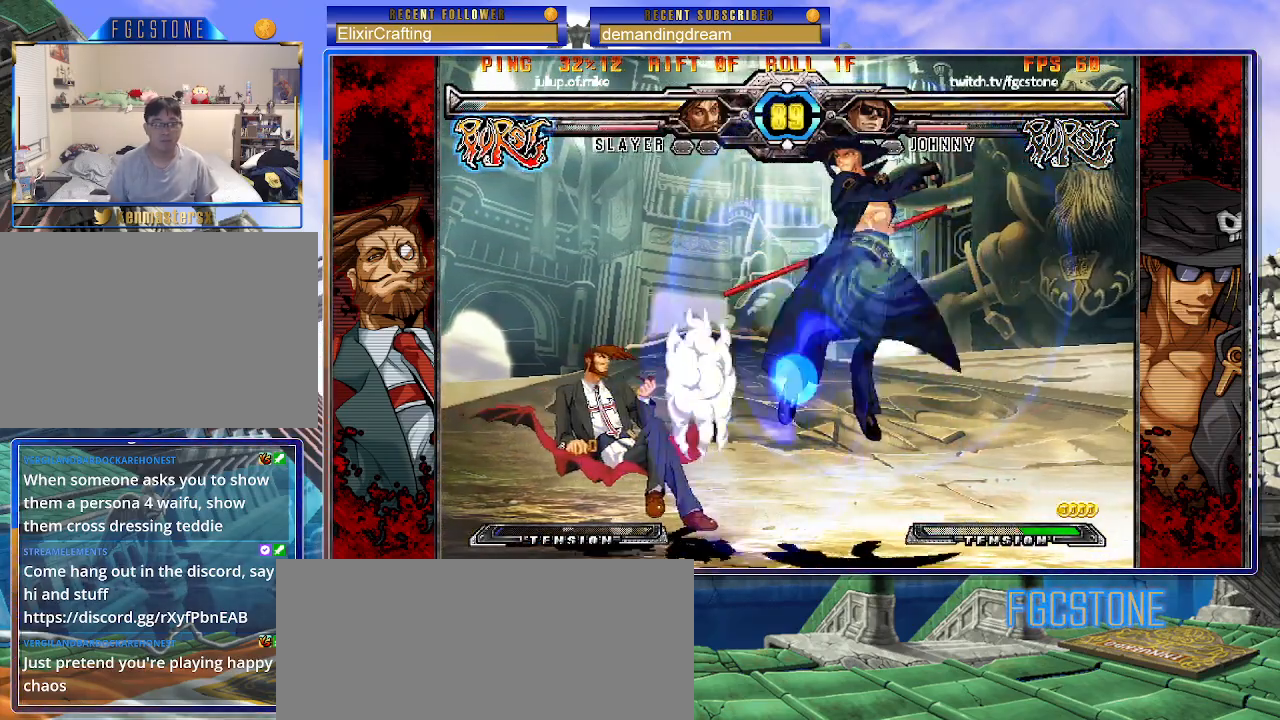
{"buttons": ["HS"], "left_stick": "down-right", "events": [[400, "HS", "down"]]}
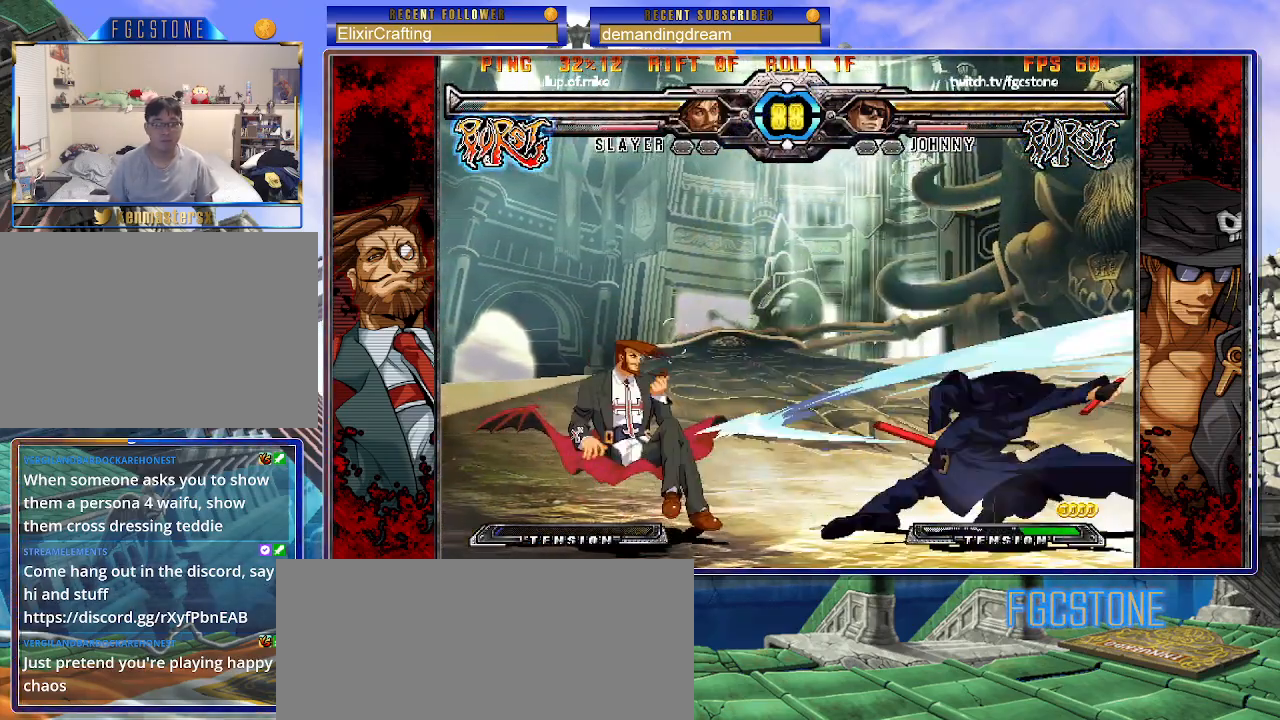
{"buttons": [], "left_stick": "down-right", "events": [[17, "HS", "up"]]}
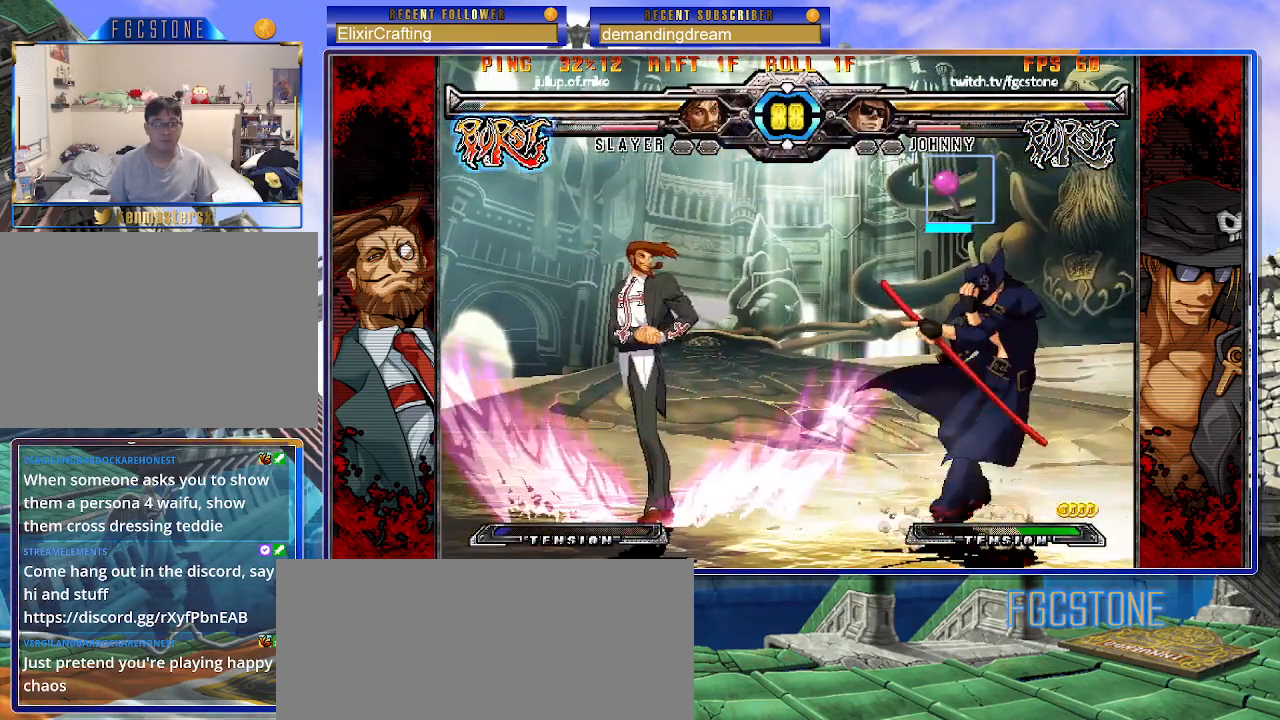
{"buttons": [], "left_stick": "down-right", "events": [[133, "left_stick", "left"], [200, "left_stick", "down-right"], [267, "left_stick", "left"], [333, "left_stick", "down-right"], [383, "left_stick", "center"], [450, "left_stick", "down-right"]]}
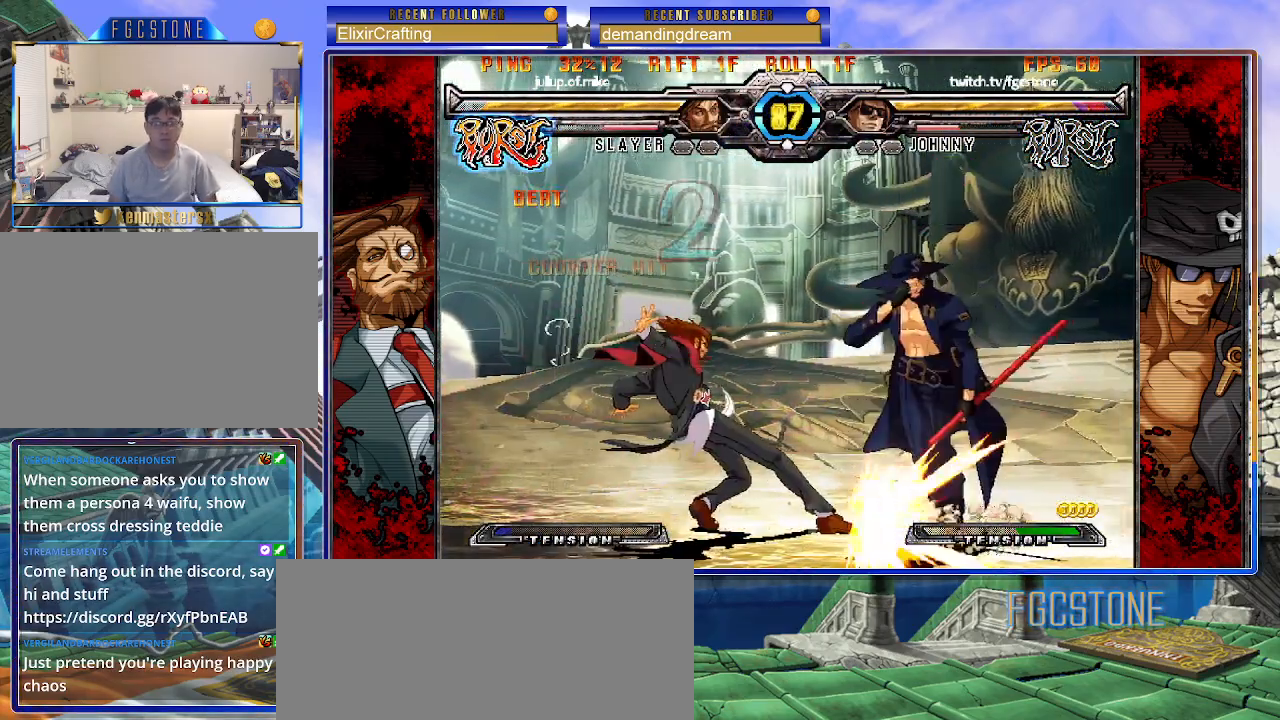
{"buttons": [], "left_stick": "down-right", "events": []}
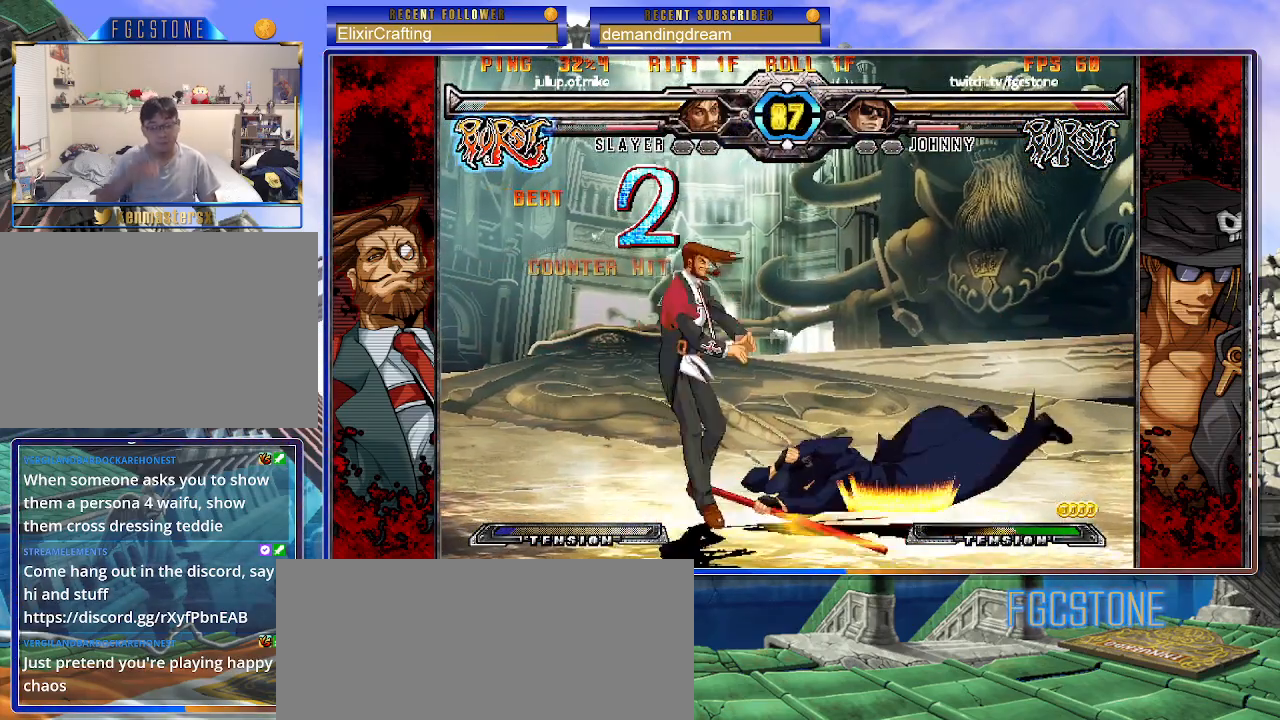
{"buttons": [], "left_stick": "down-right", "events": []}
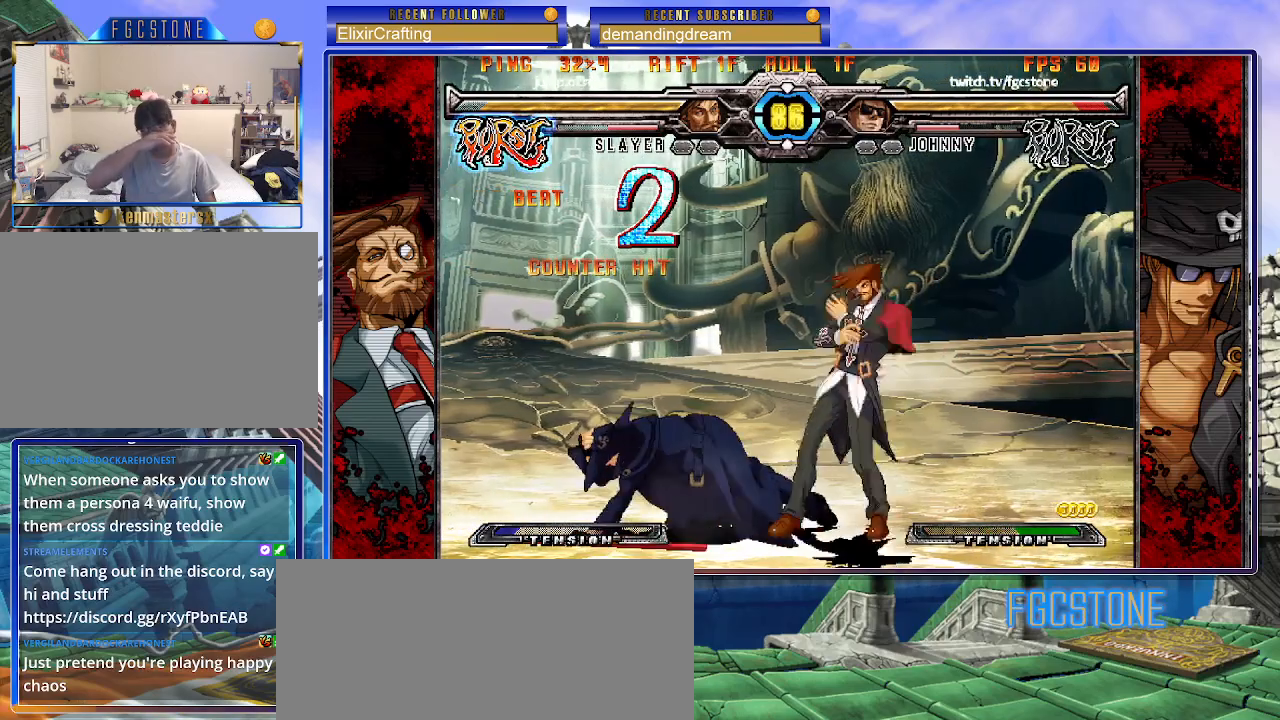
{"buttons": [], "left_stick": "down-right", "events": []}
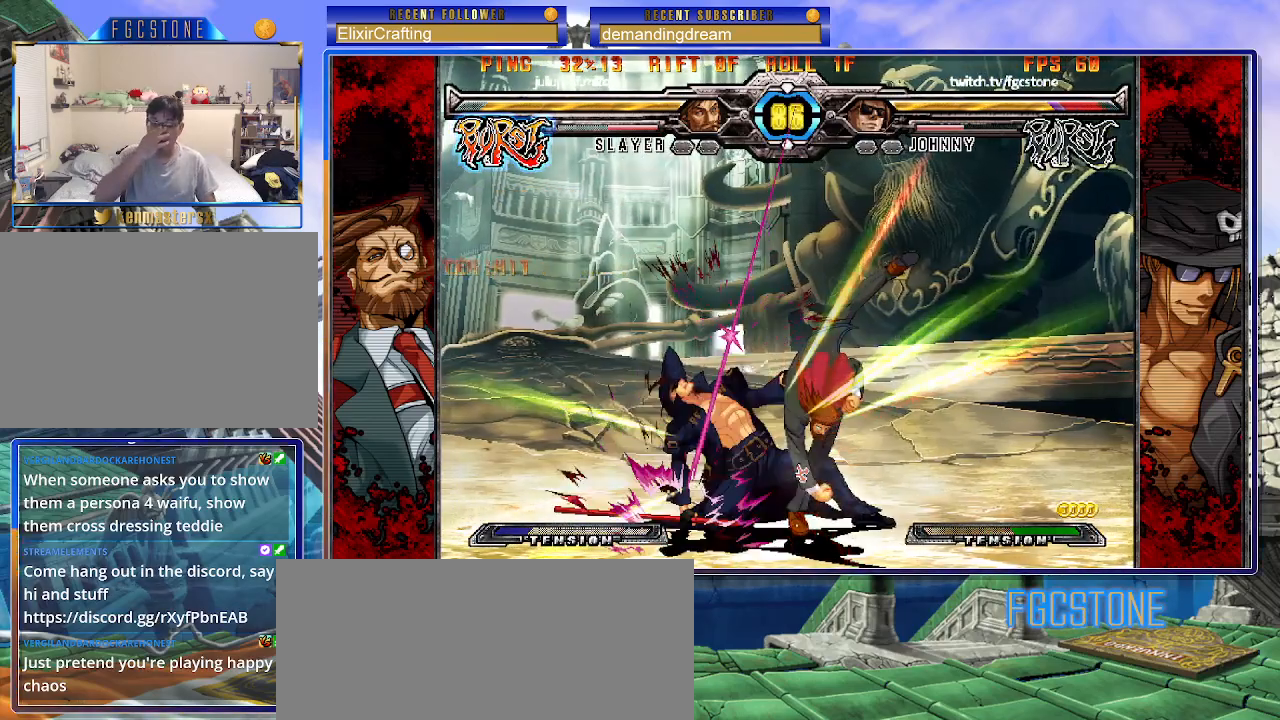
{"buttons": [], "left_stick": "down-left", "events": [[267, "left_stick", "left"], [350, "left_stick", "down-left"]]}